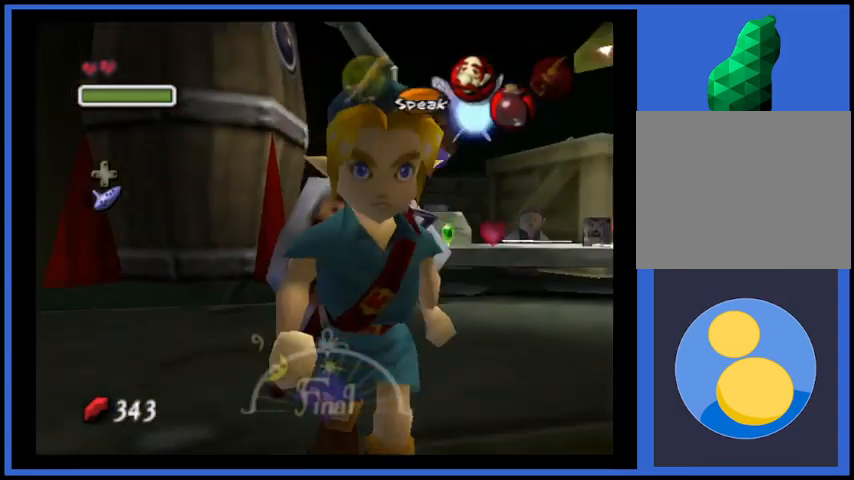
Gameplay with a controller (Xbox layout); each line is a JSON object with the inputs held at the frame after it. "events" lists button and stick changes between this image and that frame as [ms after this image, input, new state], when the widget could be followed in between. Not read: L3 R3.
{"buttons": [], "left_stick": "up", "right_stick": "center", "events": [[208, "left_stick", "up"]]}
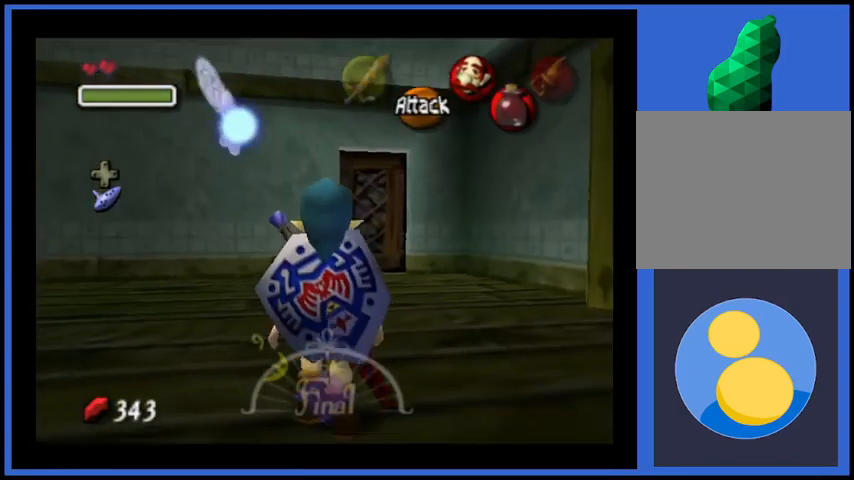
{"buttons": [], "left_stick": "right", "right_stick": "center", "events": [[42, "A", "down"], [209, "A", "up"], [250, "left_stick", "up-right"], [417, "left_stick", "right"]]}
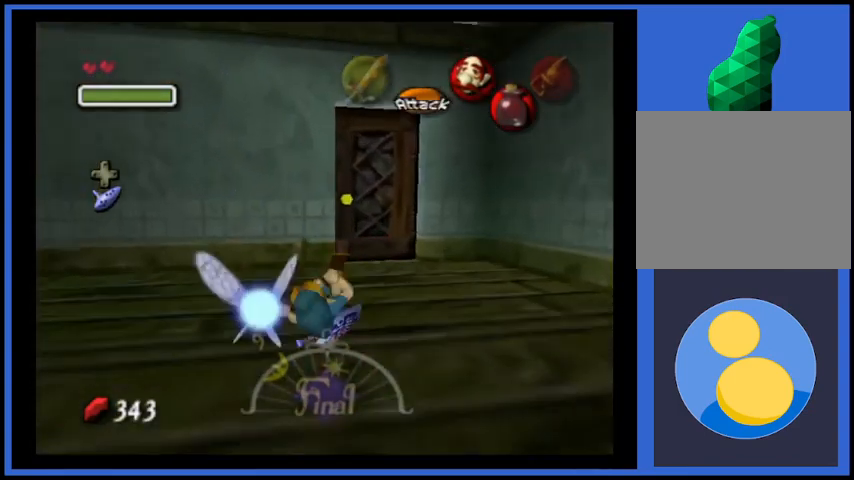
{"buttons": [], "left_stick": "up", "right_stick": "center", "events": [[41, "left_stick", "up-right"], [417, "left_stick", "up"]]}
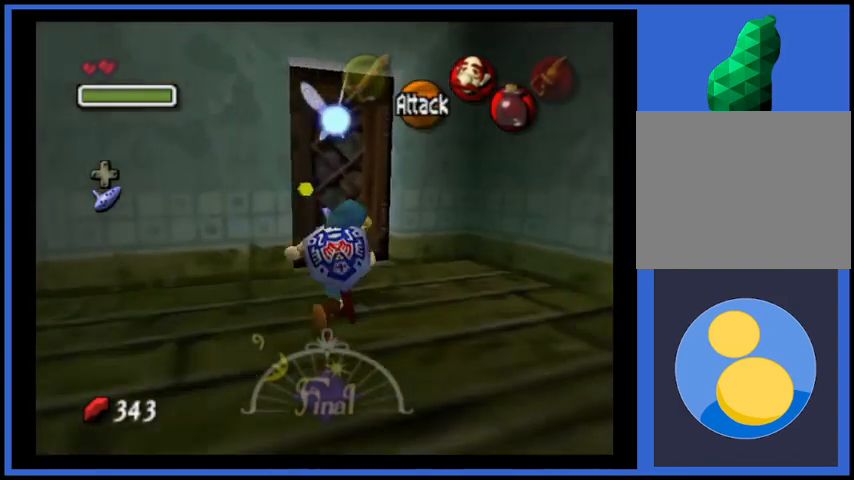
{"buttons": ["A"], "left_stick": "center", "right_stick": "center", "events": [[334, "A", "down"], [417, "A", "up"], [459, "left_stick", "center"], [501, "A", "down"]]}
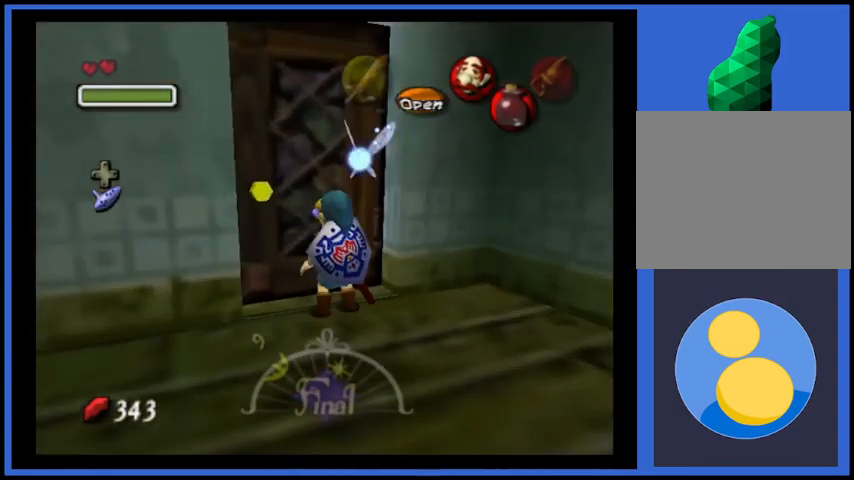
{"buttons": [], "left_stick": "center", "right_stick": "center", "events": [[125, "A", "up"]]}
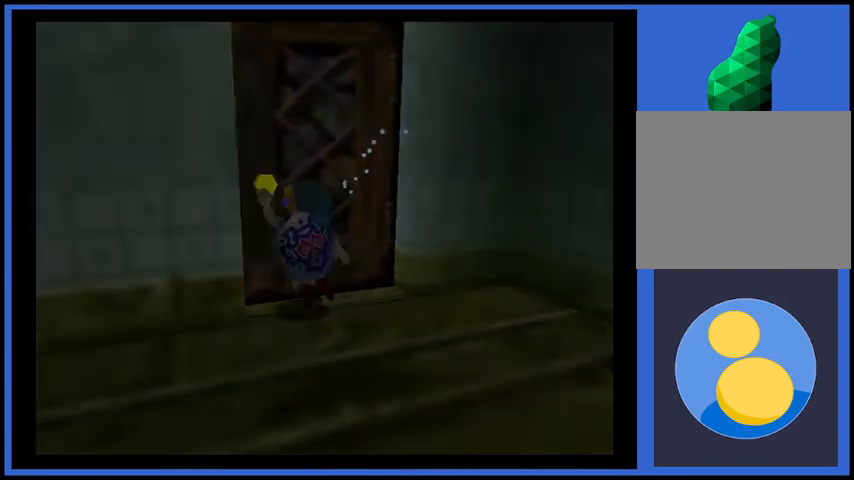
{"buttons": [], "left_stick": "center", "right_stick": "center", "events": []}
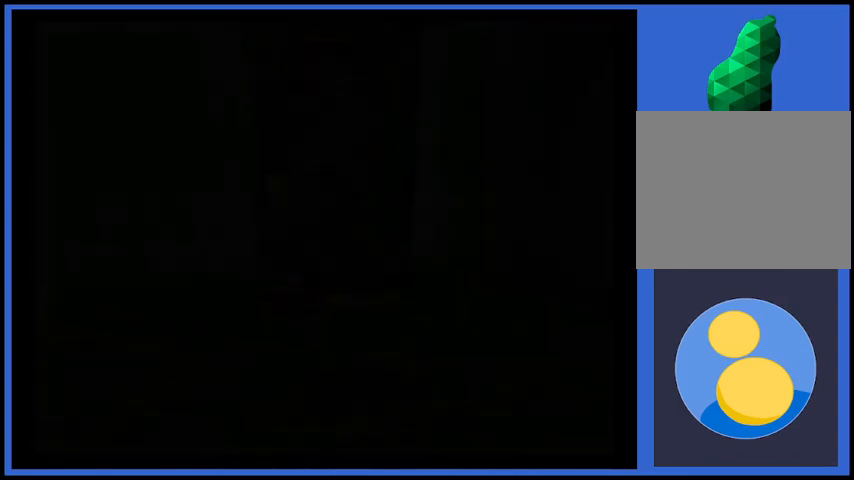
{"buttons": [], "left_stick": "center", "right_stick": "center", "events": []}
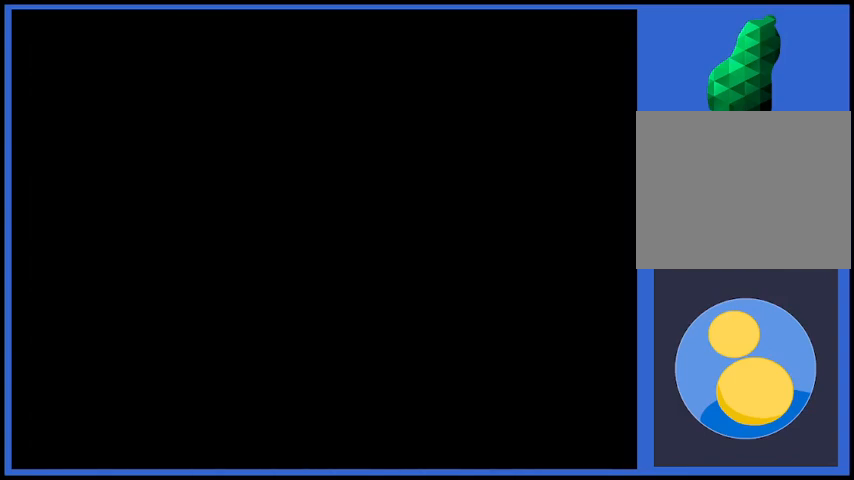
{"buttons": [], "left_stick": "center", "right_stick": "center", "events": []}
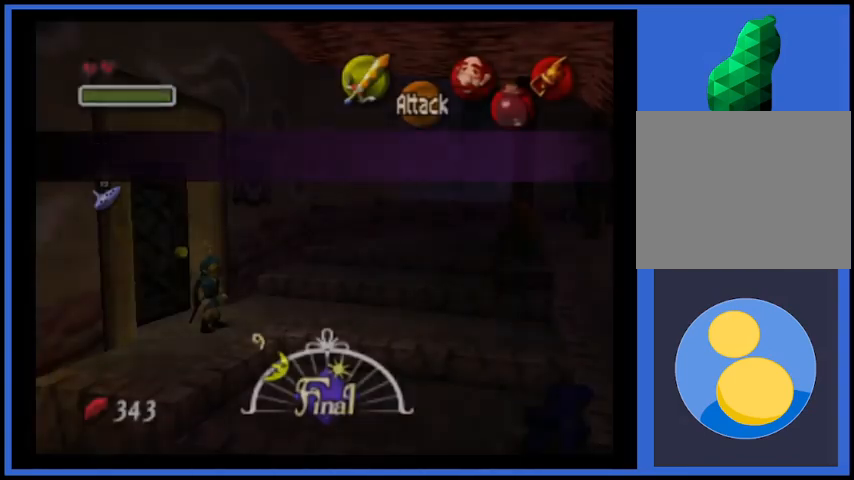
{"buttons": [], "left_stick": "center", "right_stick": "center", "events": []}
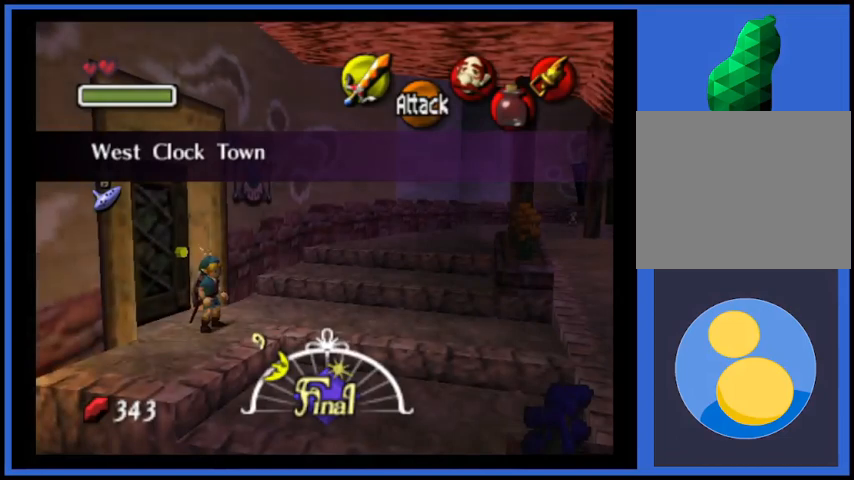
{"buttons": [], "left_stick": "down", "right_stick": "center", "events": [[42, "left_stick", "down"]]}
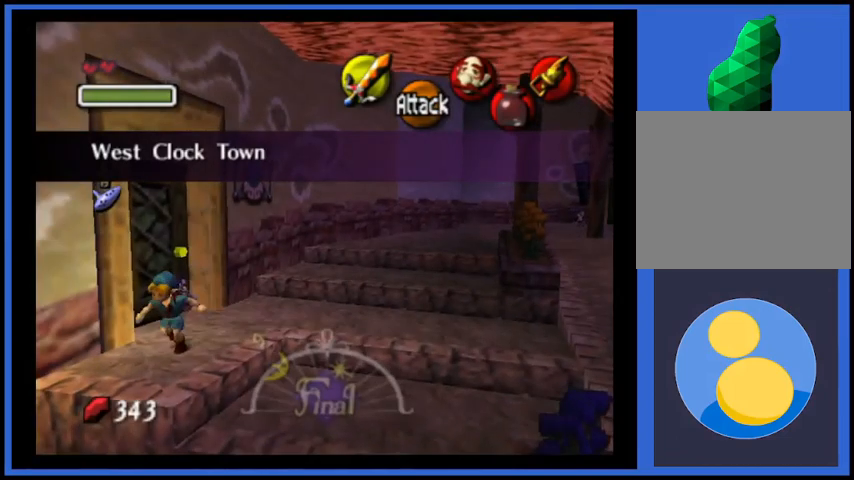
{"buttons": [], "left_stick": "down", "right_stick": "center", "events": []}
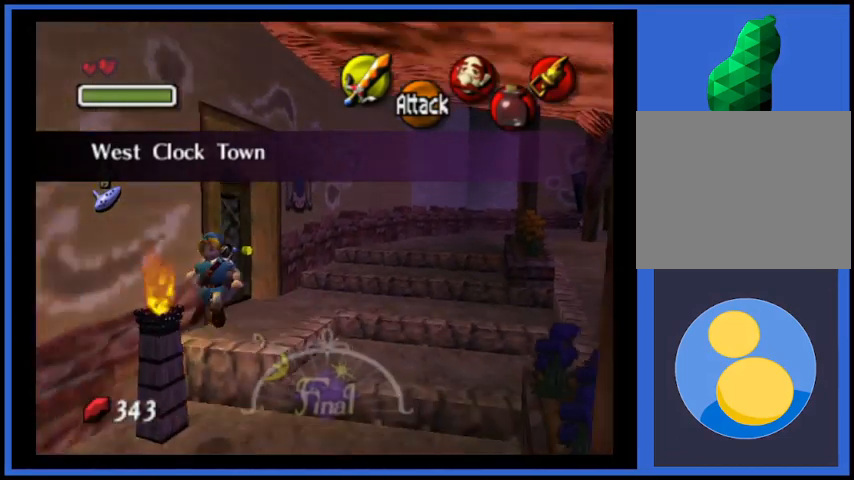
{"buttons": [], "left_stick": "up-right", "right_stick": "center", "events": [[250, "left_stick", "center"], [375, "left_stick", "up-right"]]}
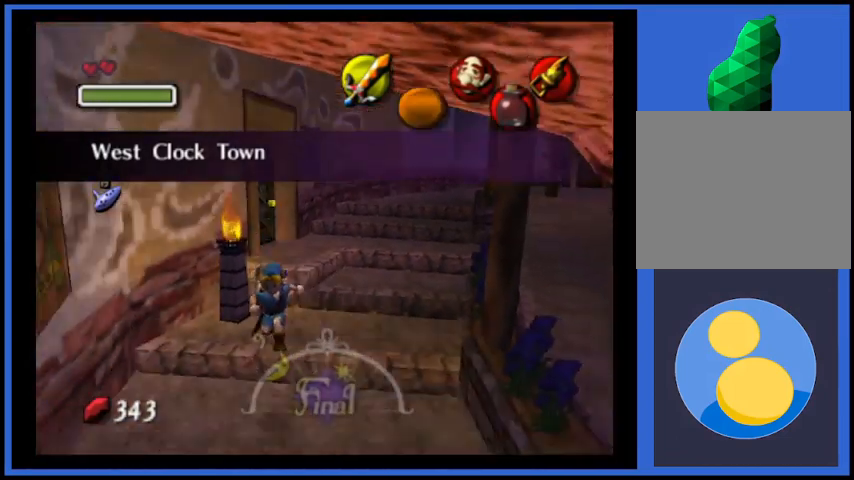
{"buttons": [], "left_stick": "up-right", "right_stick": "center", "events": []}
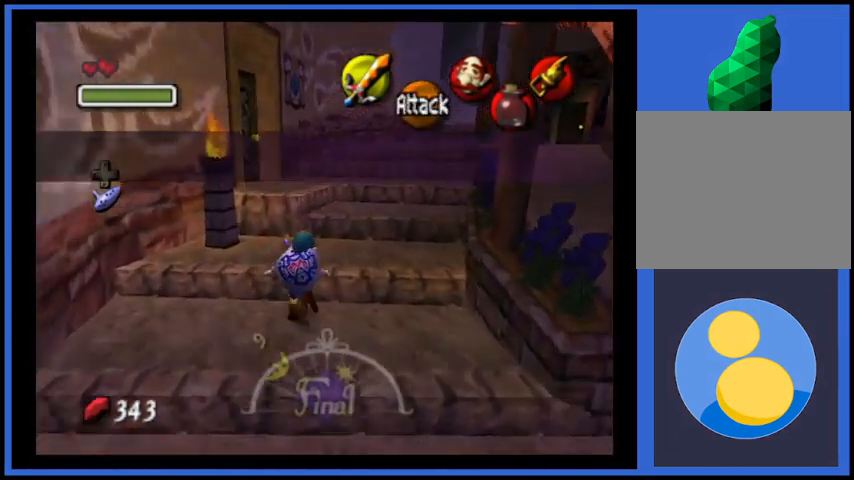
{"buttons": [], "left_stick": "up-right", "right_stick": "center", "events": []}
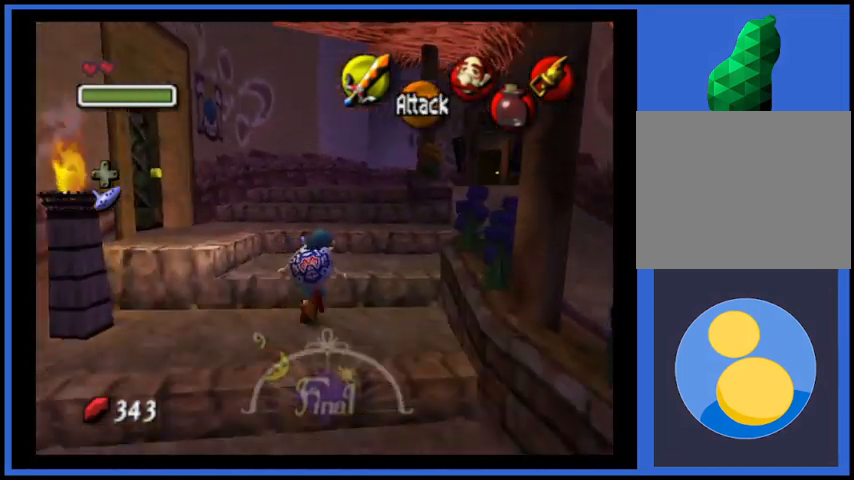
{"buttons": ["A"], "left_stick": "up-right", "right_stick": "center", "events": [[458, "A", "down"]]}
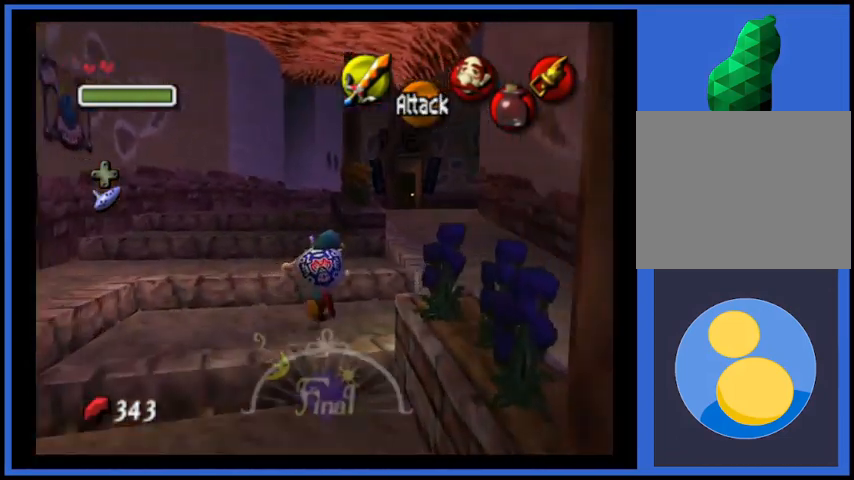
{"buttons": [], "left_stick": "up", "right_stick": "center", "events": [[292, "A", "up"], [417, "left_stick", "up"]]}
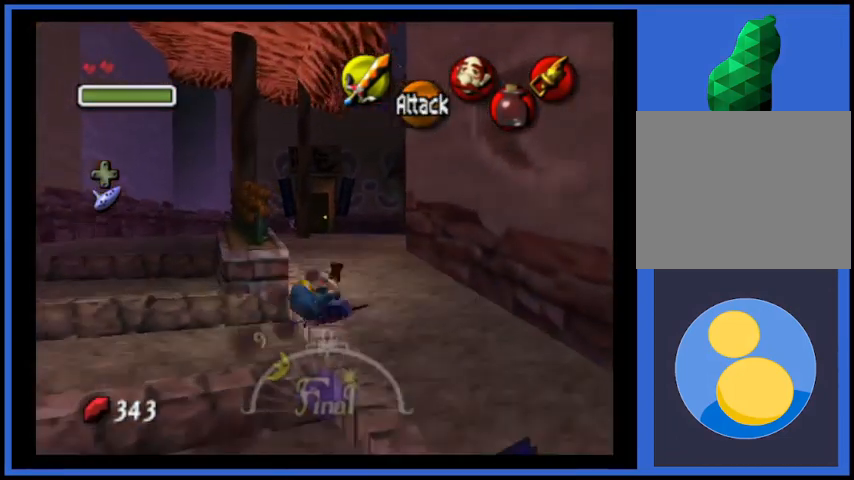
{"buttons": [], "left_stick": "center", "right_stick": "center", "events": [[292, "left_stick", "center"]]}
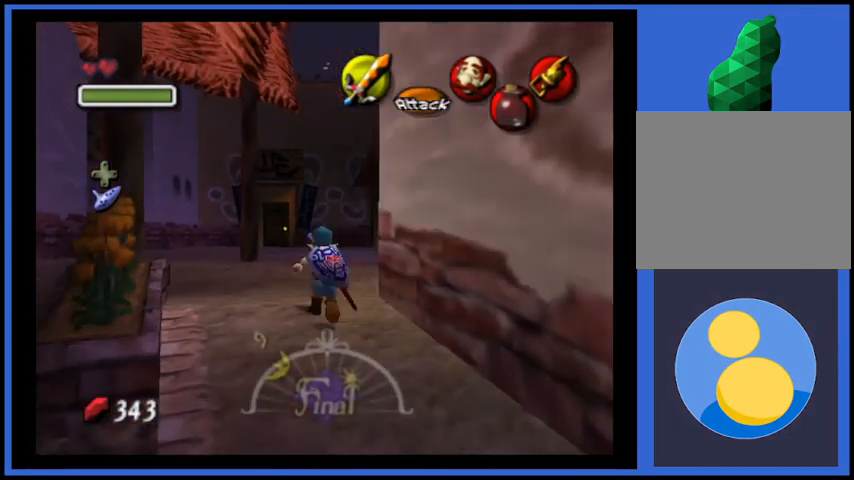
{"buttons": [], "left_stick": "center", "right_stick": "center", "events": [[209, "DPAD_DOWN", "down"], [292, "DPAD_DOWN", "up"]]}
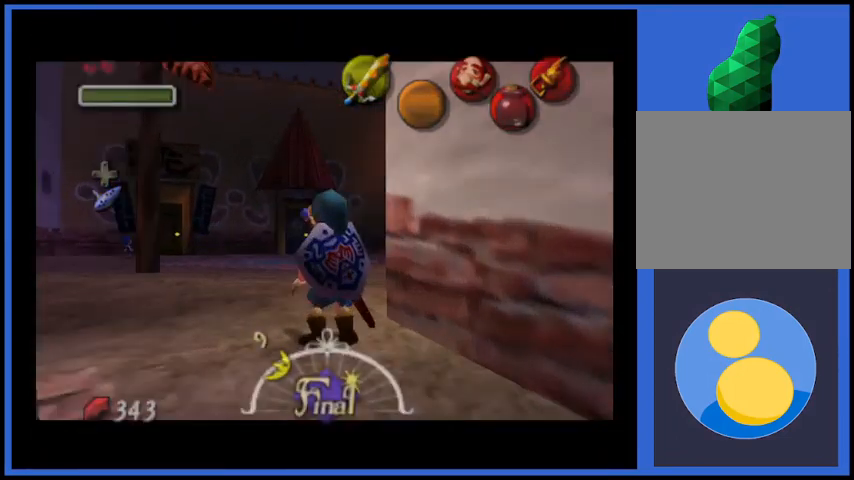
{"buttons": [], "left_stick": "center", "right_stick": "center", "events": []}
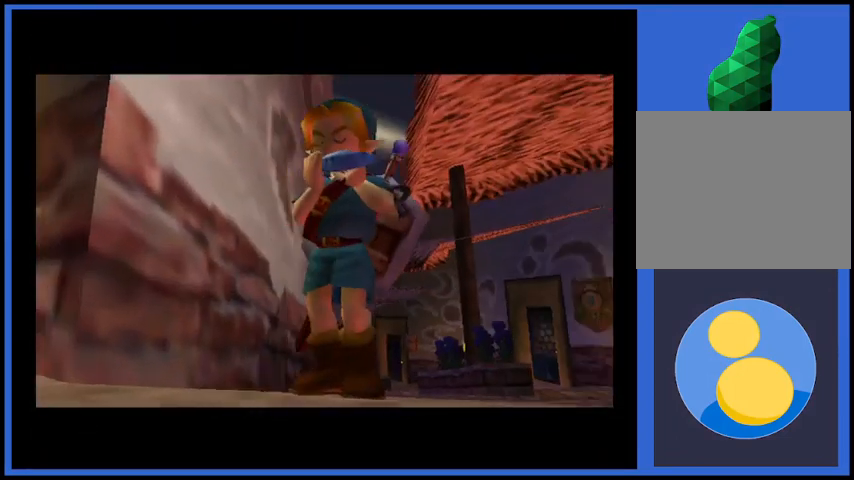
{"buttons": [], "left_stick": "center", "right_stick": "center", "events": [[251, "right_stick", "down"], [334, "right_stick", "center"]]}
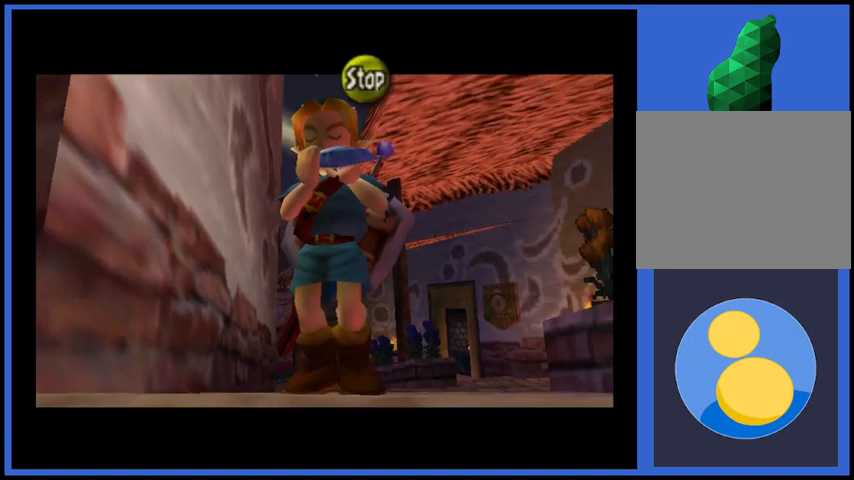
{"buttons": [], "left_stick": "center", "right_stick": "center", "events": [[83, "A", "down"], [208, "A", "up"]]}